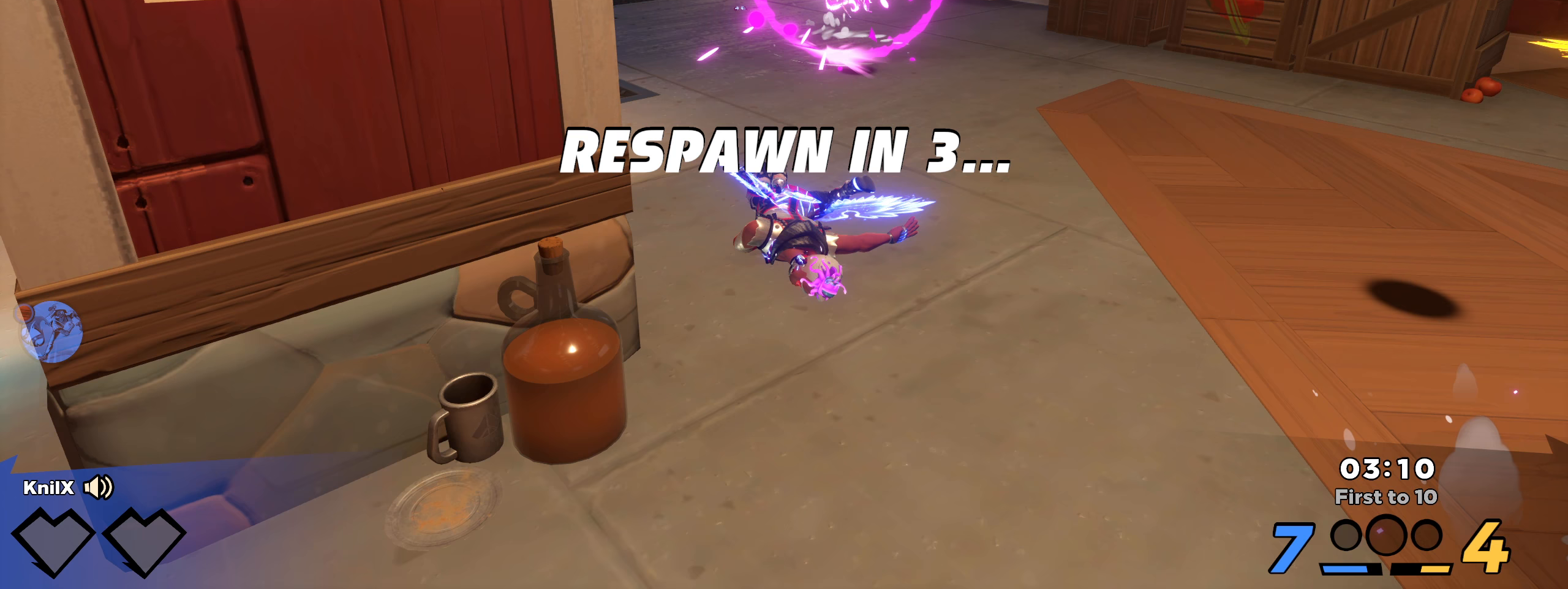
Gameplay with keyboard and mouse; each line is a JSON object with the keys and mouse buttons held at the frame after it (dt_ms = milliseconds from this image to that frame). "events" lists presses ("down") and releases ("up") of "a", "alt", "ctrl", "d", "e", "f", "q", "r", "s", "shift", "space", "w", "mouse_left", "mouse_wheel", "mouse_right", "mouse_mb4" and "mouse_mb5" between this image and that frame as [ms after this image, input, new state], when the widget could be followed in between. "mouse_left", "mouse_wheel", "mouse_right", "mouse_mb4", "mouse_mb5" = the "left", "wheel", "right", "mb4", "mb5" buttons of the "mouse" list. No other keys are recorded. "wheel" means that the mouse wheel is clicked or scrolled. Mouse movement is not recorded.
{"dt_ms": 67, "keys": [], "mouse": [], "events": []}
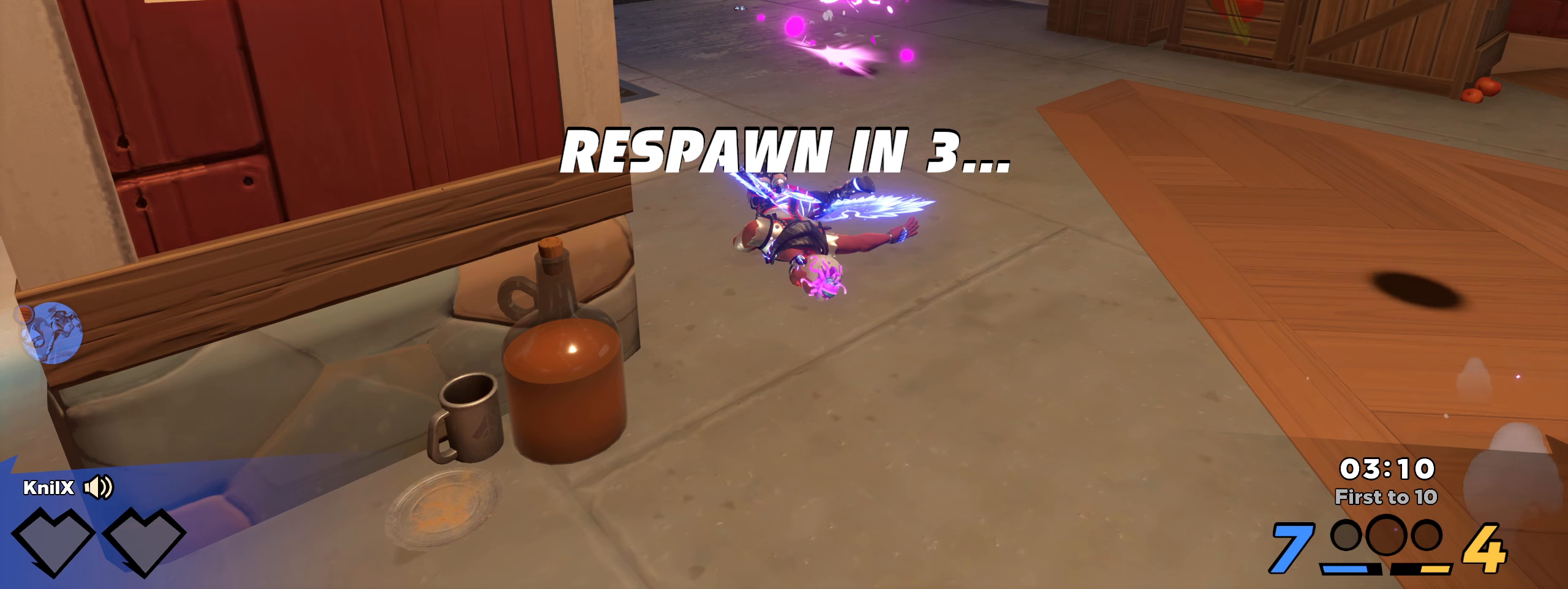
{"dt_ms": 500, "keys": [], "mouse": [], "events": []}
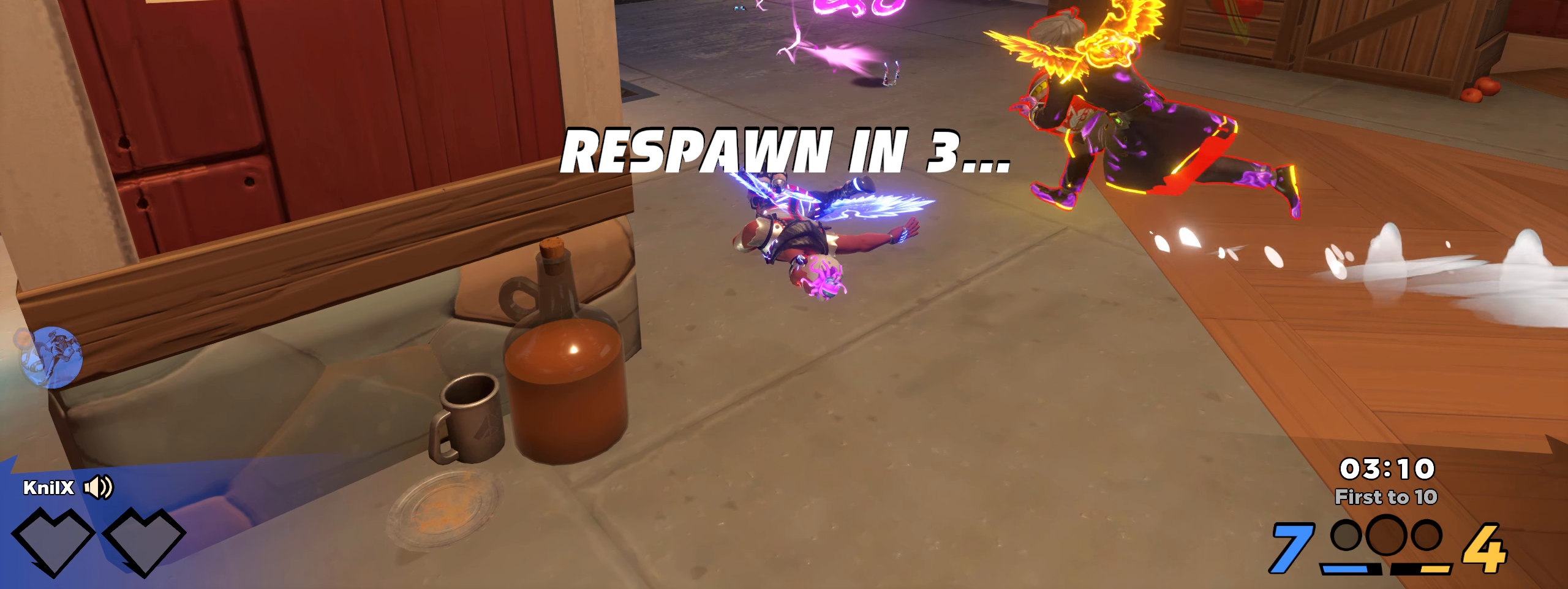
{"dt_ms": 500, "keys": [], "mouse": [], "events": []}
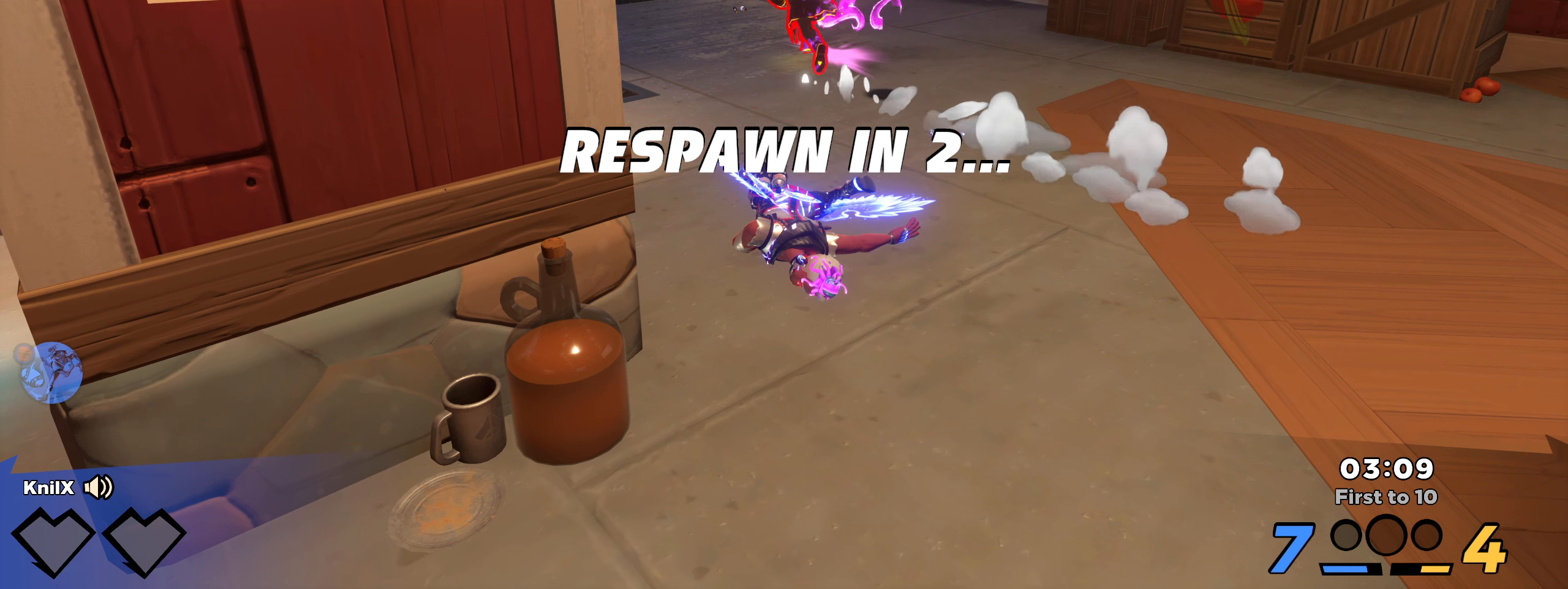
{"dt_ms": 500, "keys": ["ctrl"], "mouse": [], "events": [[83, "ctrl", "down"], [183, "ctrl", "up"], [266, "ctrl", "down"], [383, "ctrl", "up"], [450, "ctrl", "down"]]}
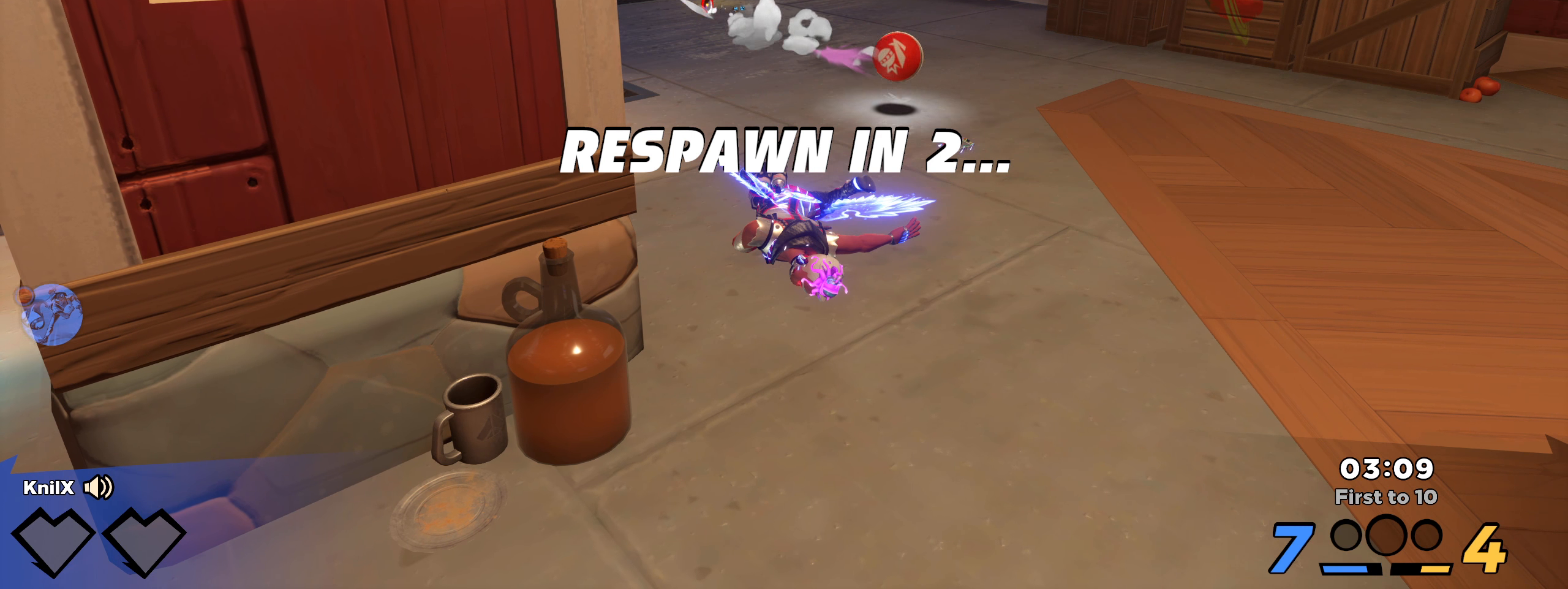
{"dt_ms": 500, "keys": ["ctrl"], "mouse": [], "events": [[83, "ctrl", "up"], [166, "ctrl", "down"], [266, "ctrl", "up"], [416, "ctrl", "down"]]}
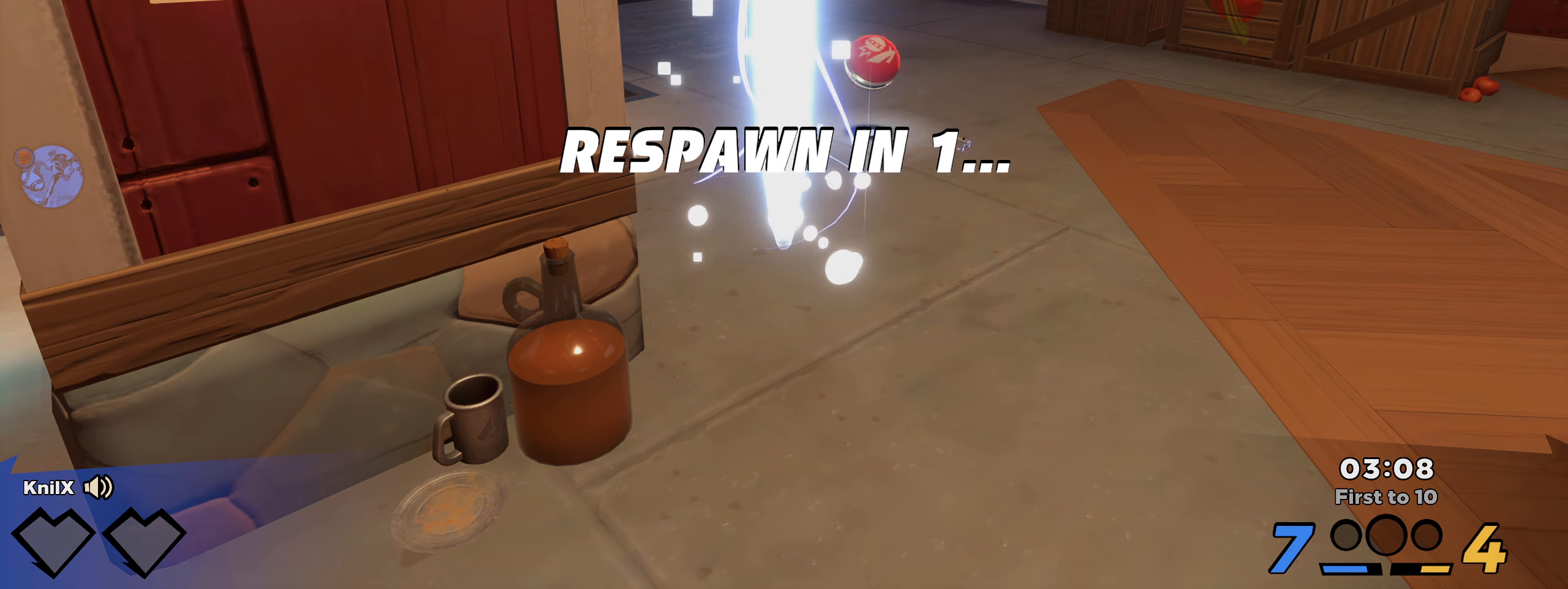
{"dt_ms": 500, "keys": [], "mouse": [], "events": [[25, "ctrl", "up"], [150, "ctrl", "down"], [216, "ctrl", "up"], [375, "ctrl", "down"], [466, "ctrl", "up"]]}
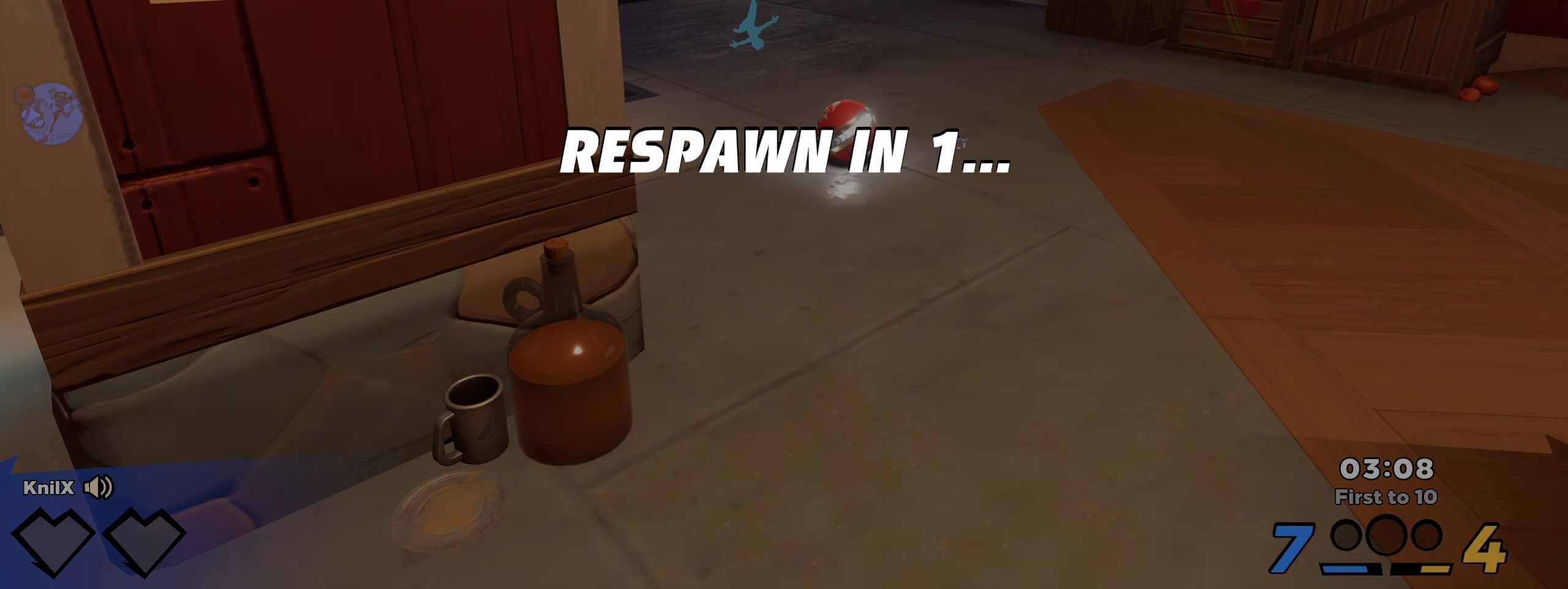
{"dt_ms": 500, "keys": [], "mouse": [], "events": []}
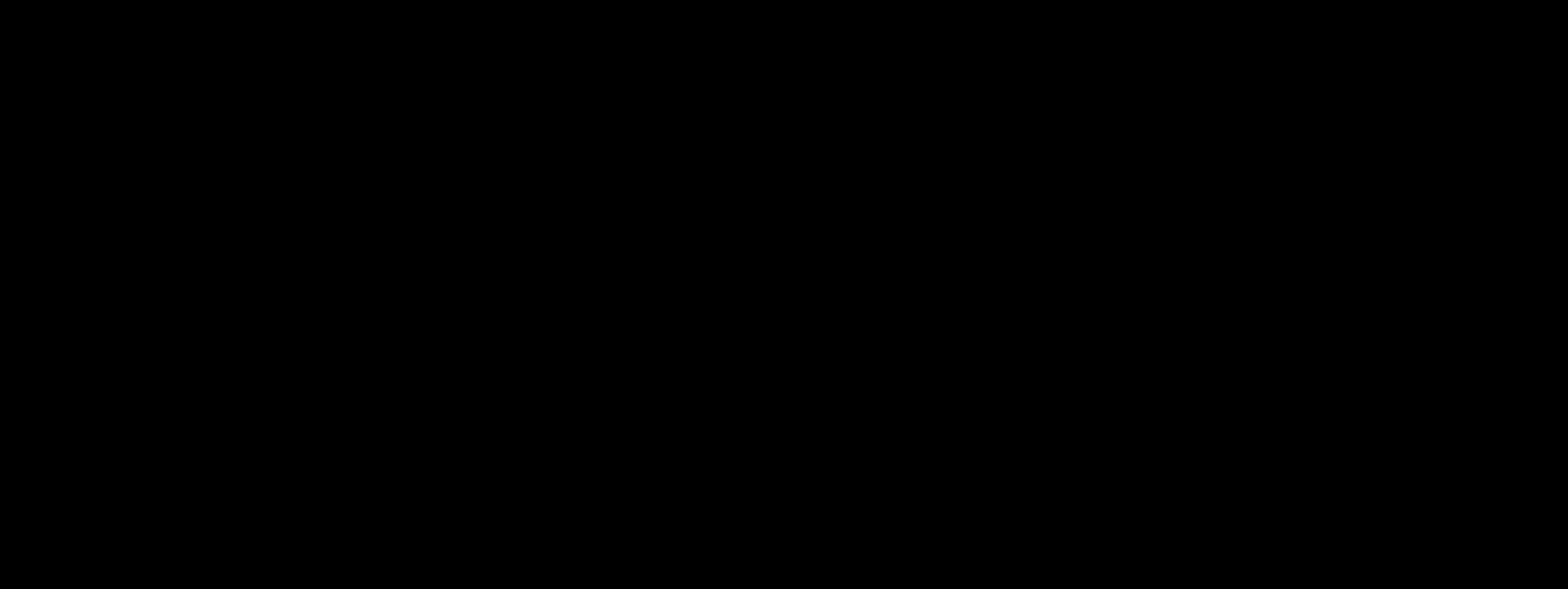
{"dt_ms": 500, "keys": ["shift", "w"], "mouse": [], "events": [[91, "shift", "down"], [108, "w", "down"], [225, "shift", "up"], [308, "shift", "down"], [400, "shift", "up"], [483, "shift", "down"]]}
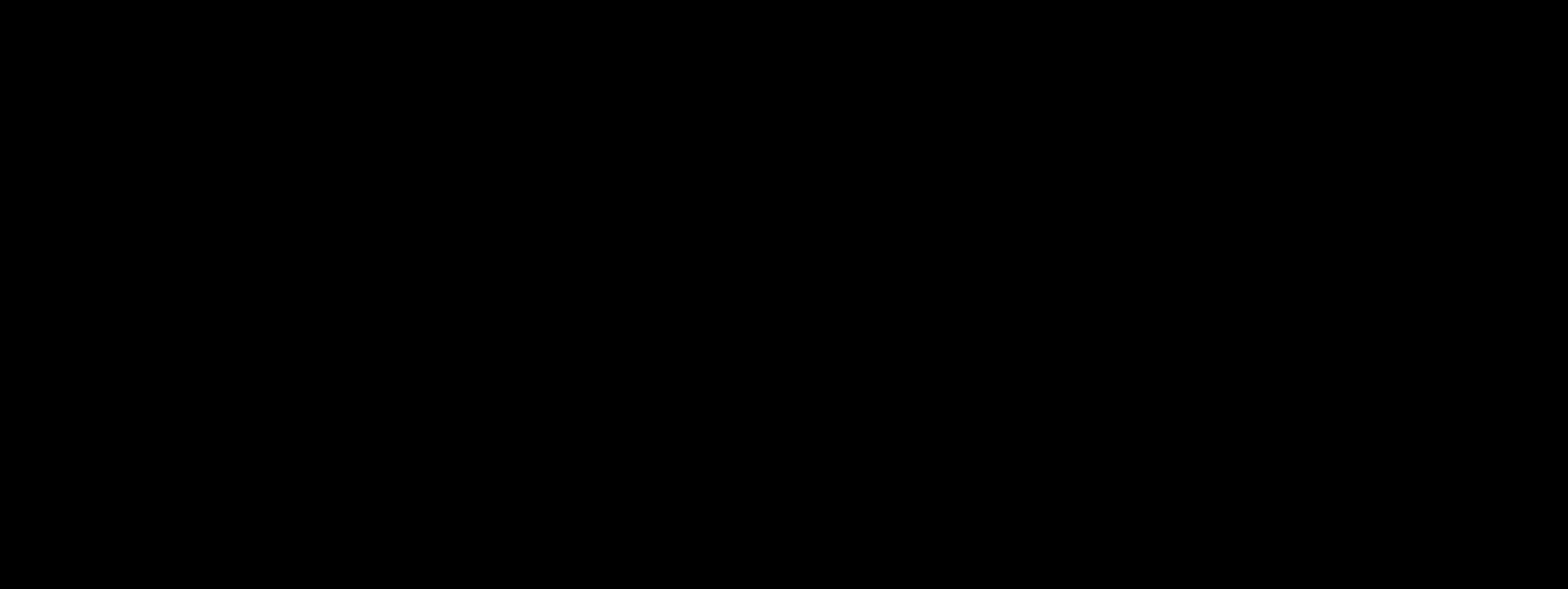
{"dt_ms": 500, "keys": ["shift", "w"], "mouse": [], "events": [[75, "shift", "up"], [158, "shift", "down"], [258, "shift", "up"], [341, "shift", "down"], [433, "shift", "up"], [500, "shift", "down"]]}
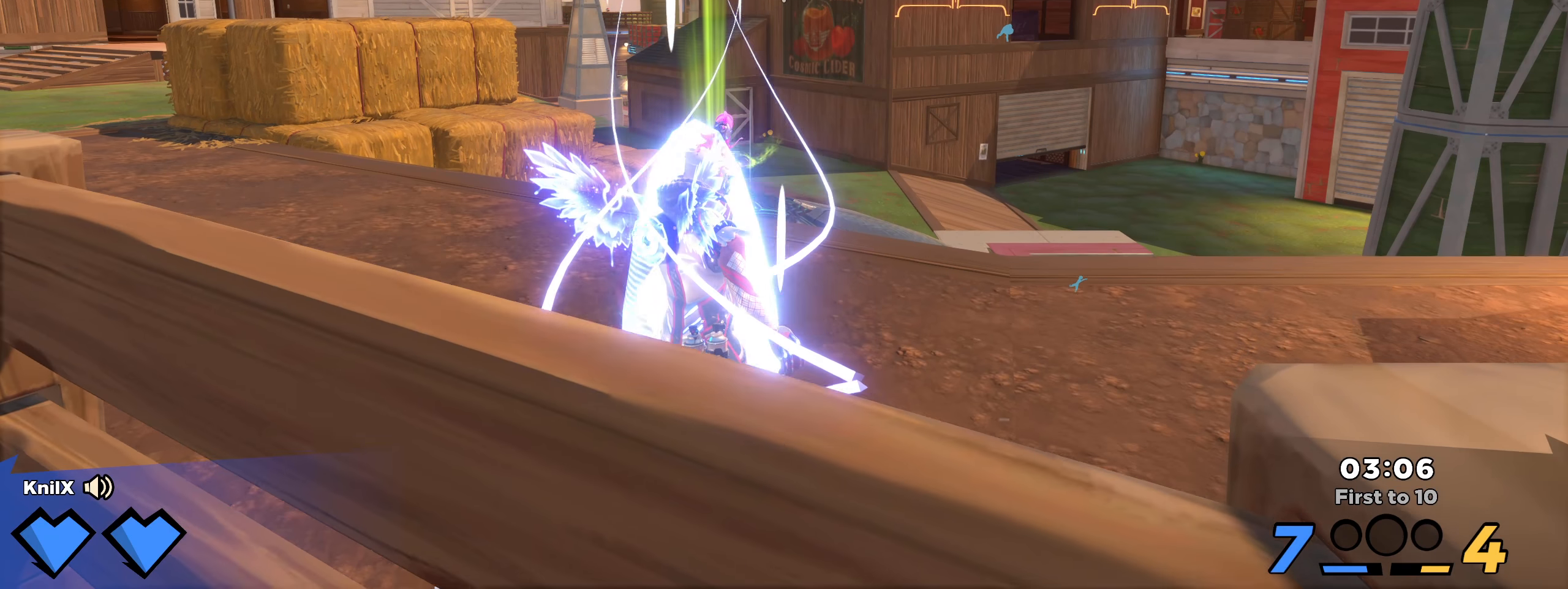
{"dt_ms": 500, "keys": ["w"], "mouse": [], "events": [[100, "shift", "up"], [191, "shift", "down"], [308, "shift", "up"], [391, "shift", "down"], [483, "shift", "up"]]}